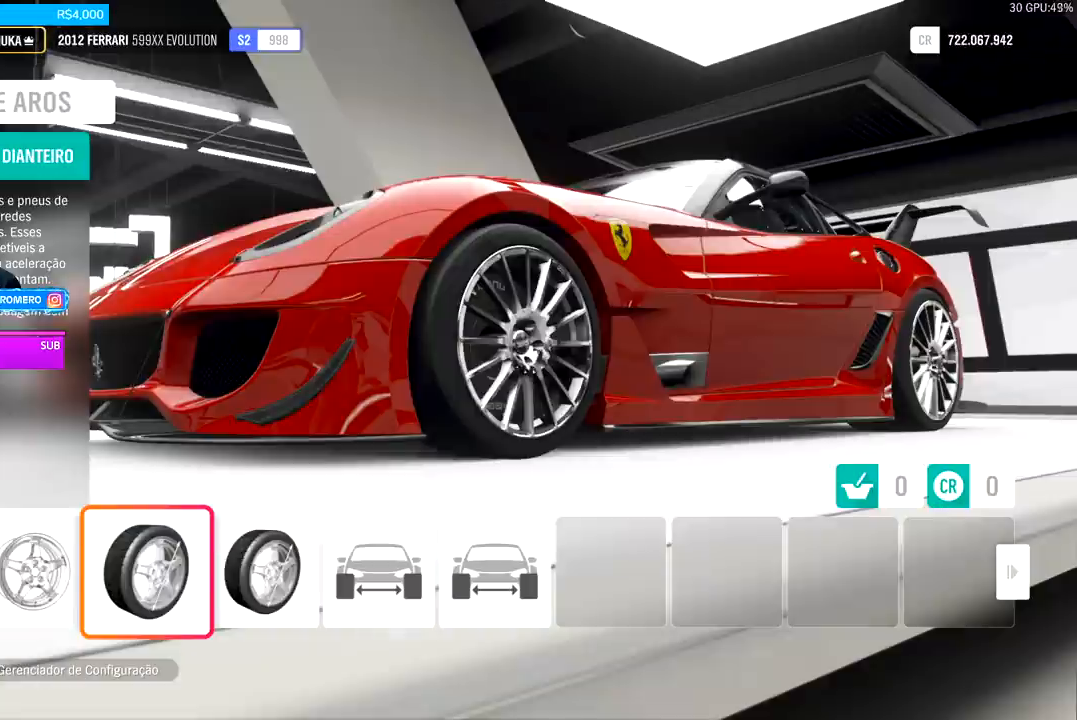
Gameplay with a controller (Xbox layout); each line is a JSON object with the inputs held at the frame after it. "events" lists button and stick changes between this image and that frame as [ms after this image, input, new state], when the widget could be followed in between.
{"buttons": ["A"], "left_stick": "center", "right_stick": "center", "events": [[400, "A", "down"]]}
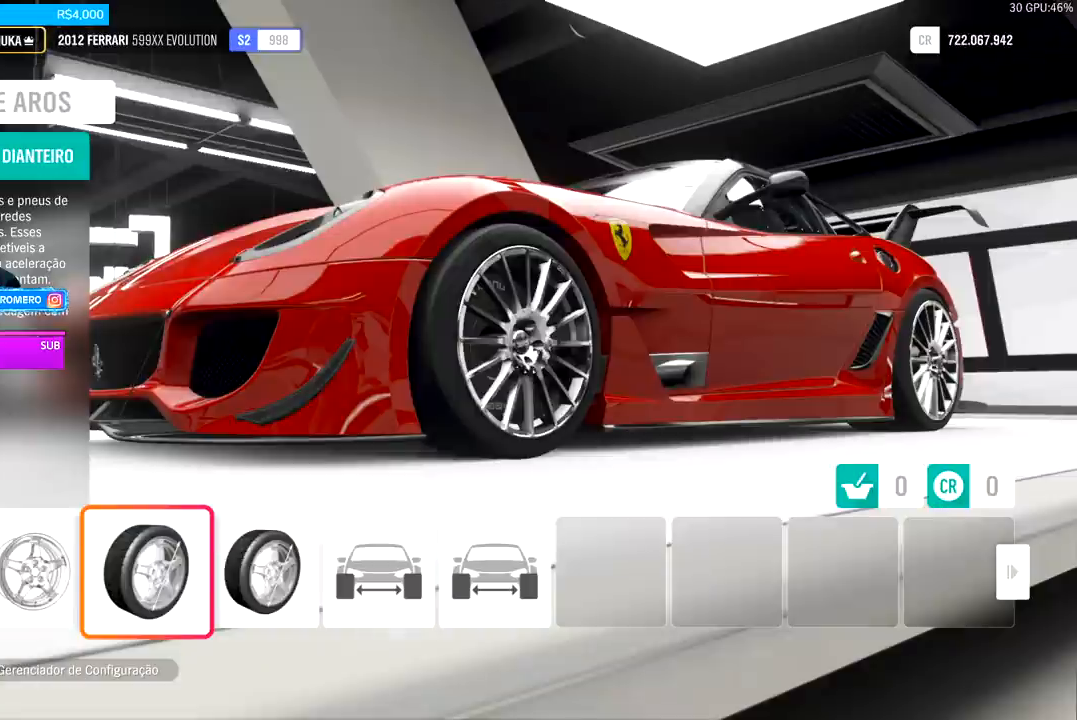
{"buttons": [], "left_stick": "center", "right_stick": "center", "events": [[33, "A", "up"]]}
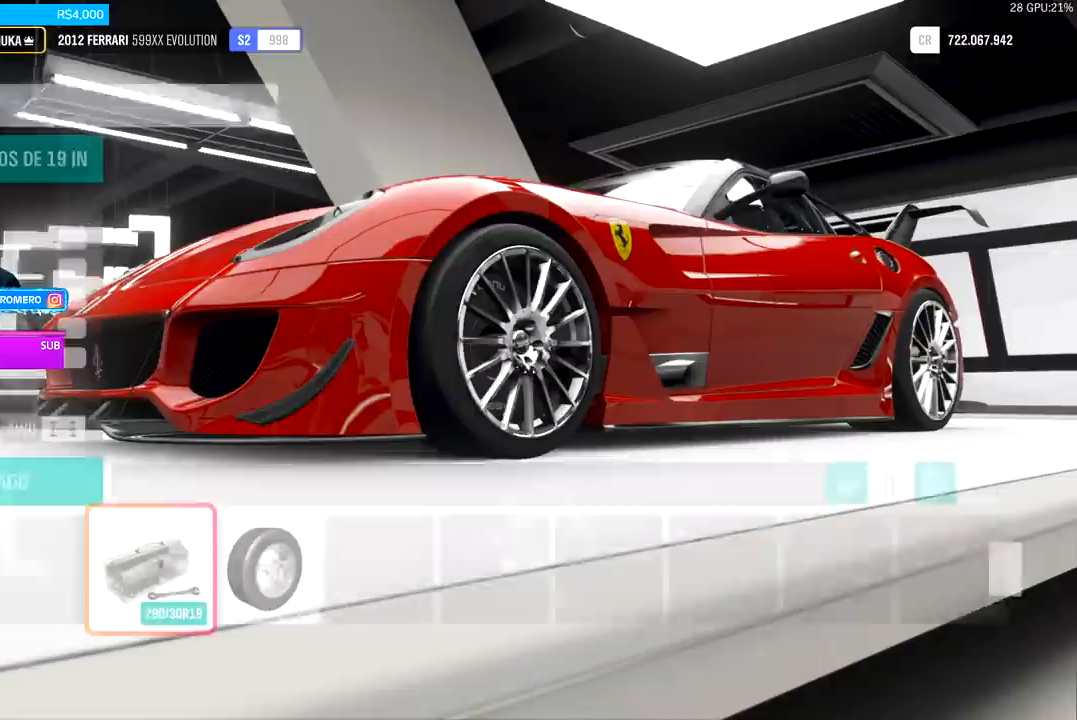
{"buttons": [], "left_stick": "center", "right_stick": "center", "events": []}
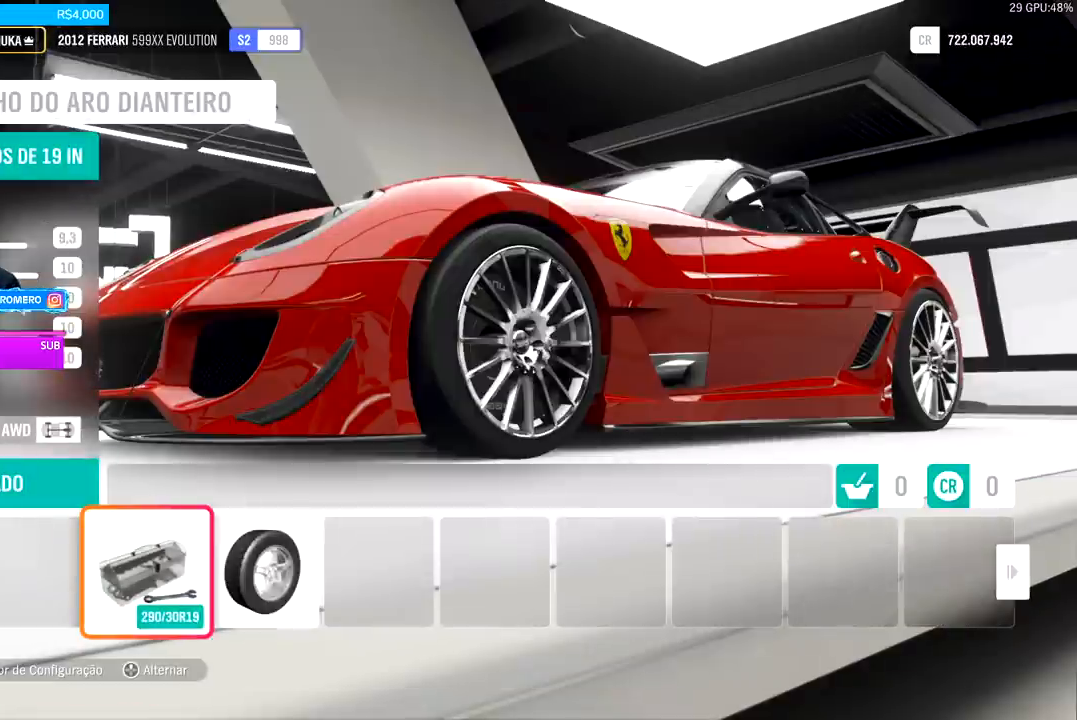
{"buttons": [], "left_stick": "center", "right_stick": "center", "events": [[300, "B", "down"], [433, "B", "up"]]}
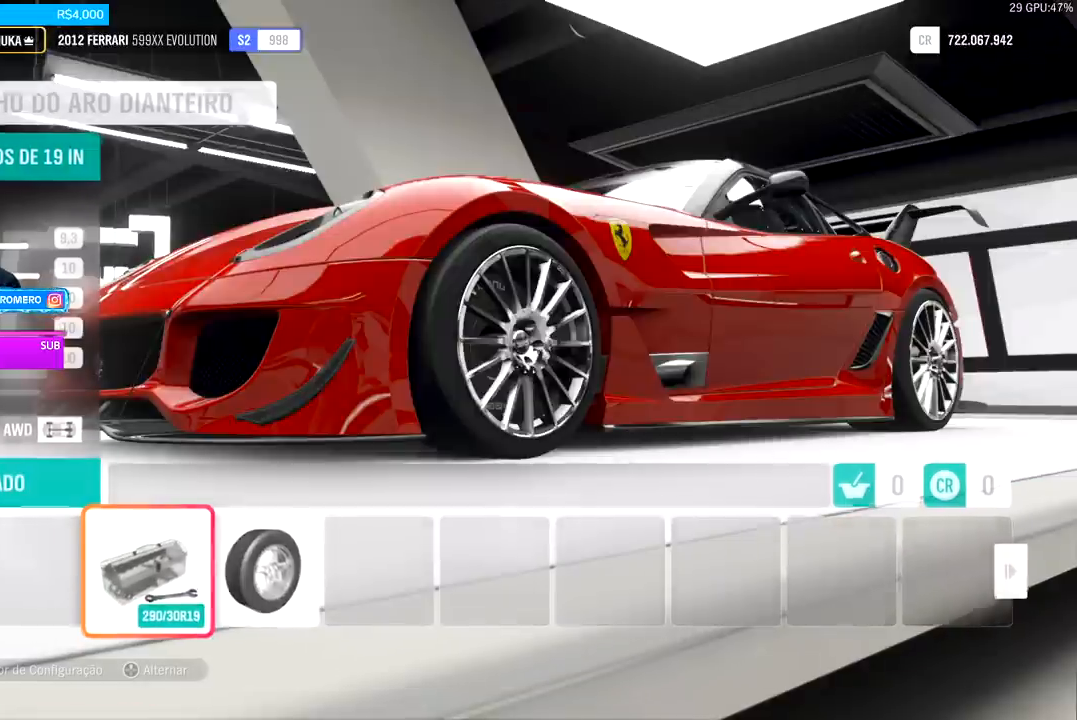
{"buttons": [], "left_stick": "center", "right_stick": "center", "events": []}
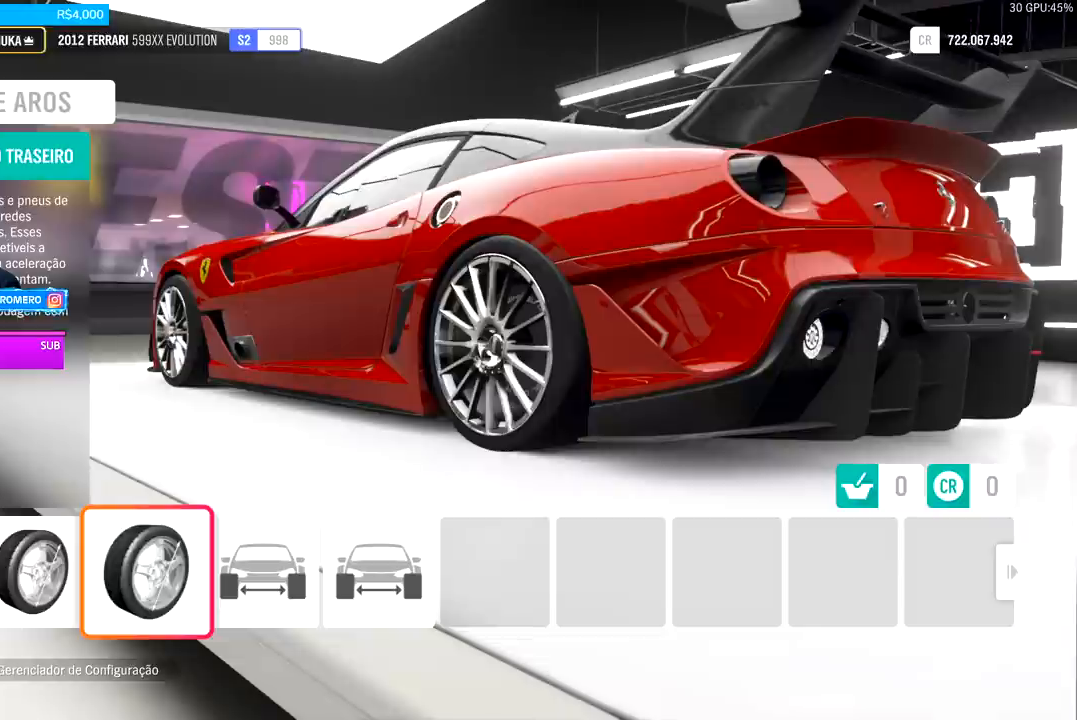
{"buttons": [], "left_stick": "center", "right_stick": "center", "events": [[133, "A", "down"], [300, "A", "up"]]}
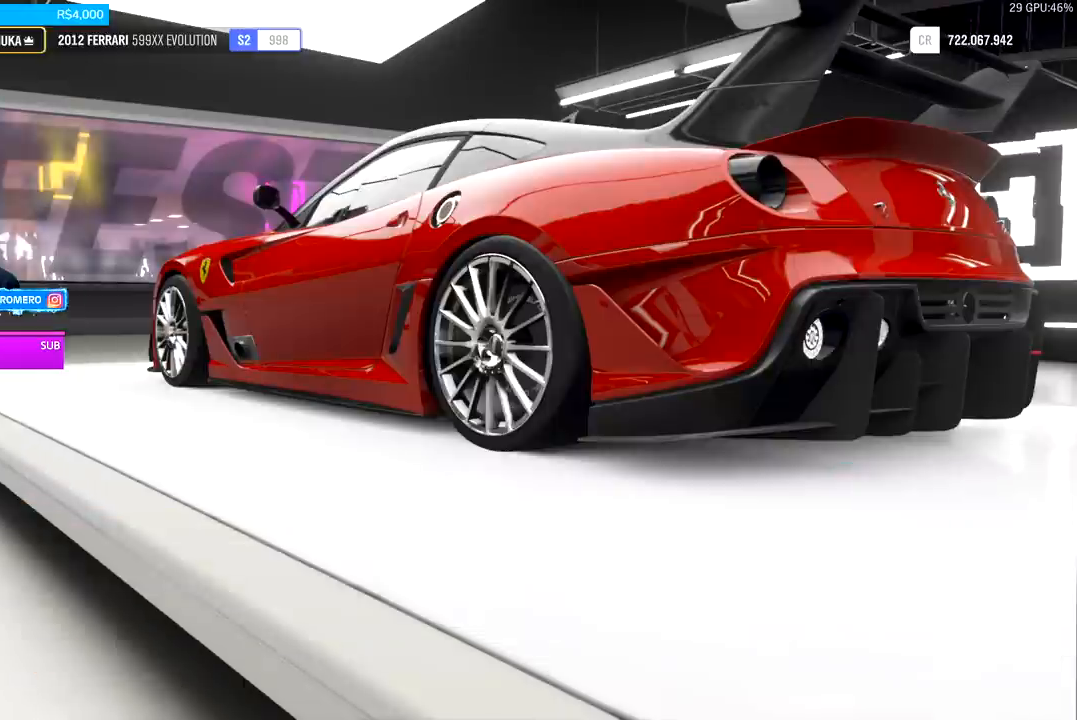
{"buttons": [], "left_stick": "center", "right_stick": "center", "events": []}
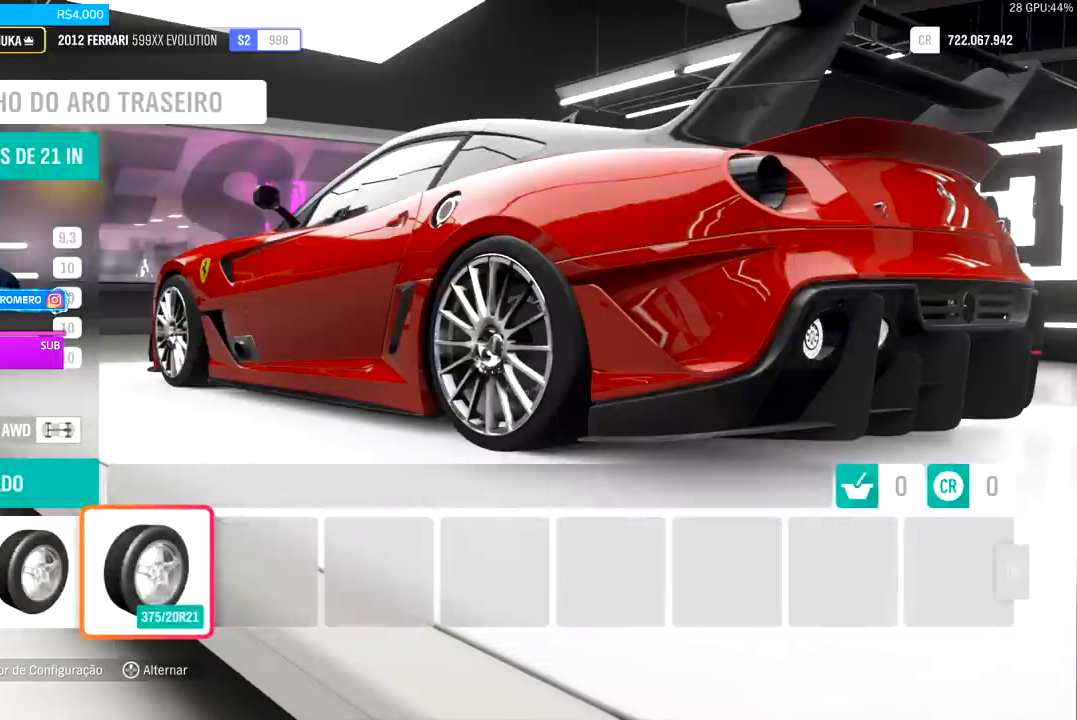
{"buttons": [], "left_stick": "center", "right_stick": "center", "events": []}
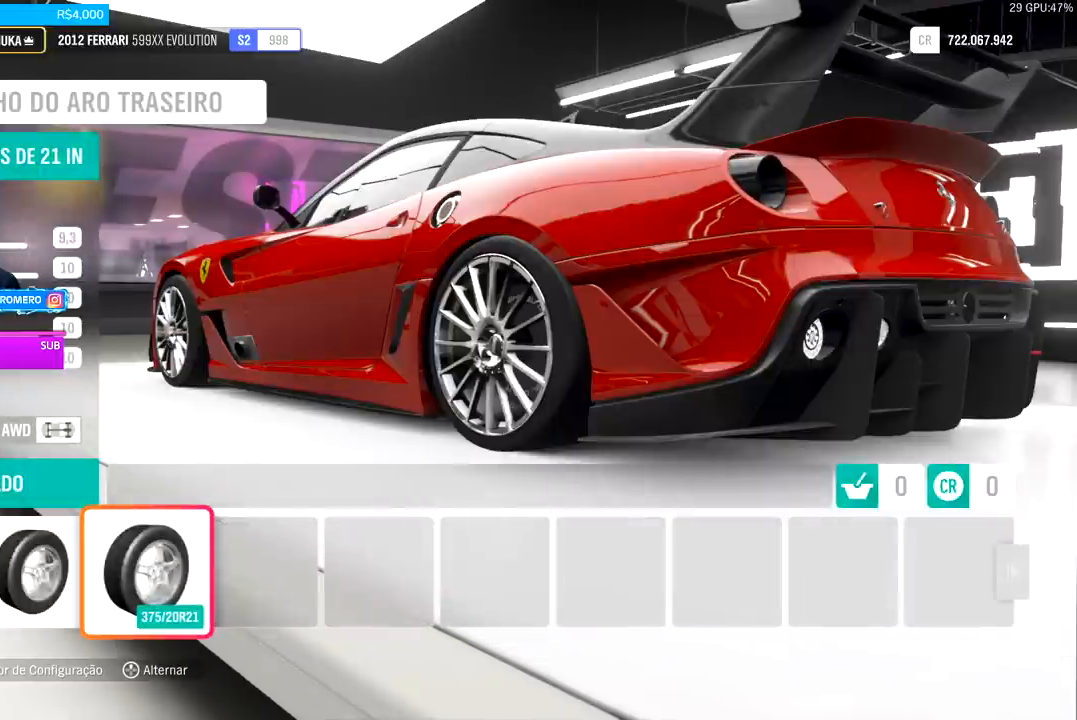
{"buttons": [], "left_stick": "center", "right_stick": "center", "events": []}
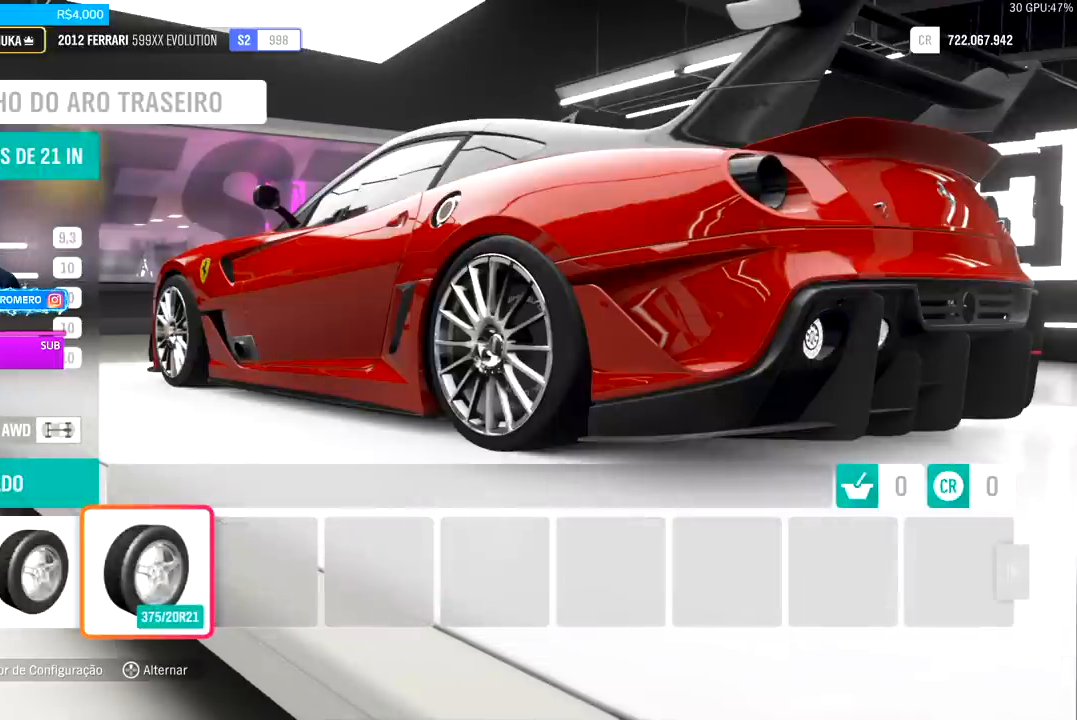
{"buttons": [], "left_stick": "center", "right_stick": "center", "events": []}
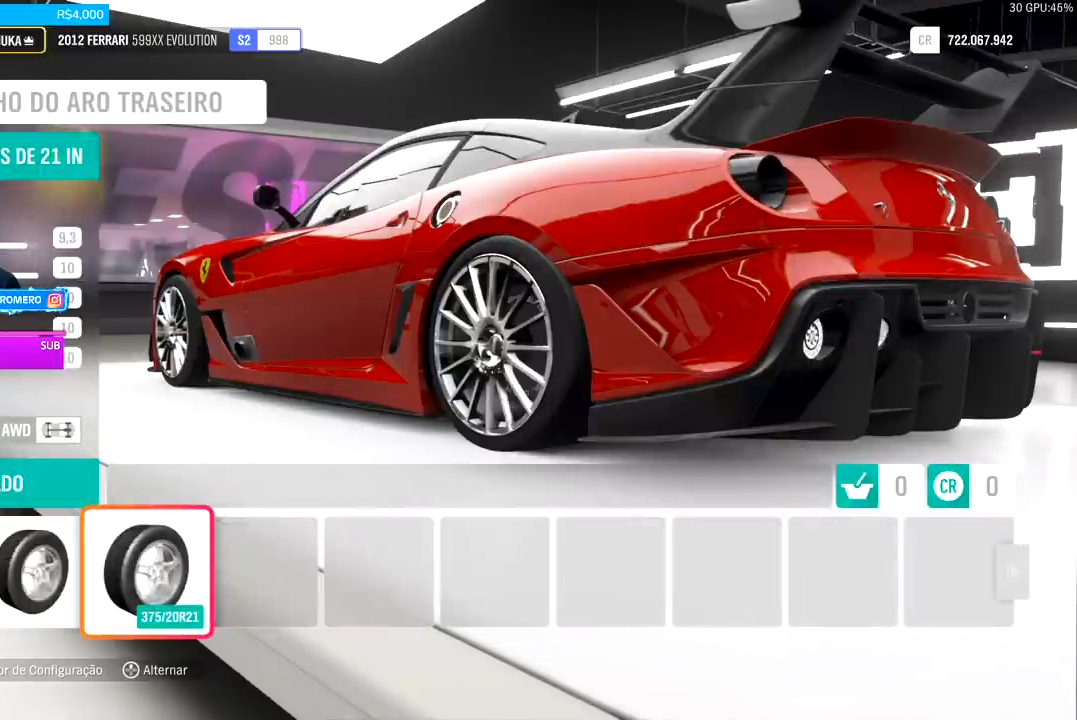
{"buttons": [], "left_stick": "center", "right_stick": "center", "events": []}
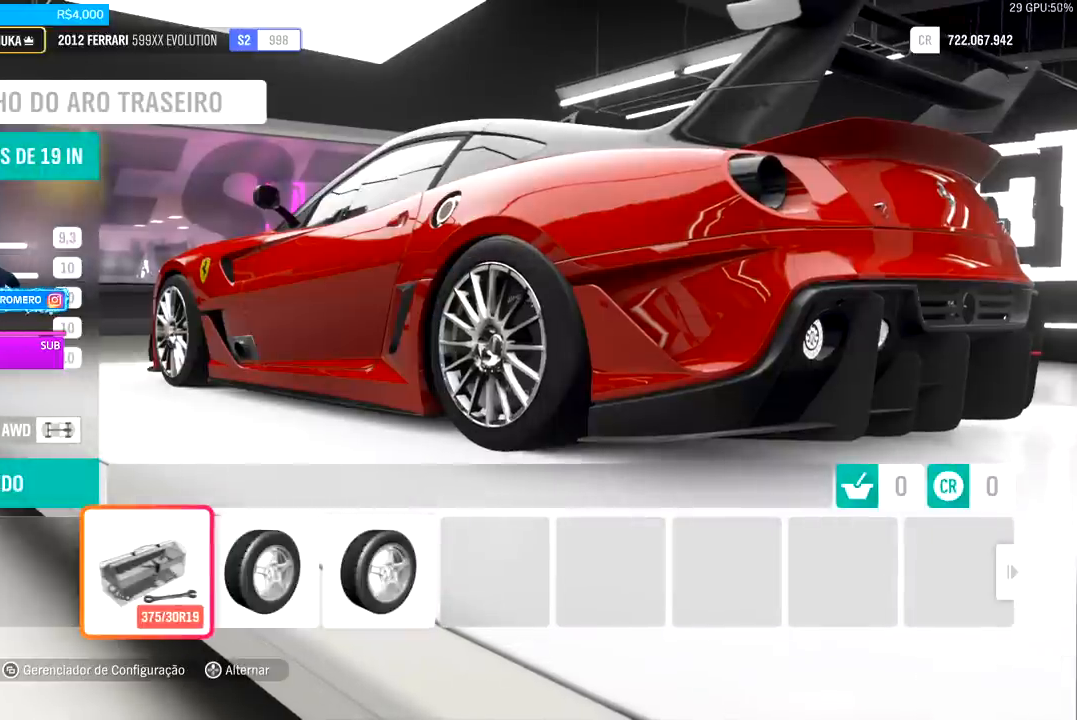
{"buttons": [], "left_stick": "center", "right_stick": "center", "events": []}
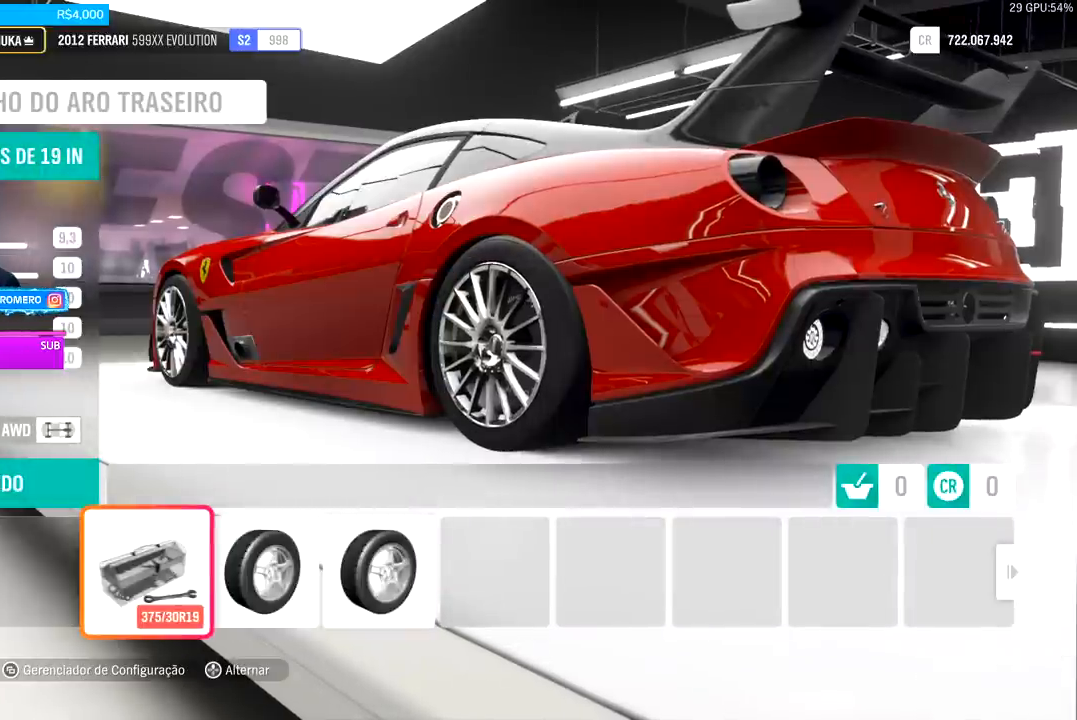
{"buttons": [], "left_stick": "center", "right_stick": "center", "events": []}
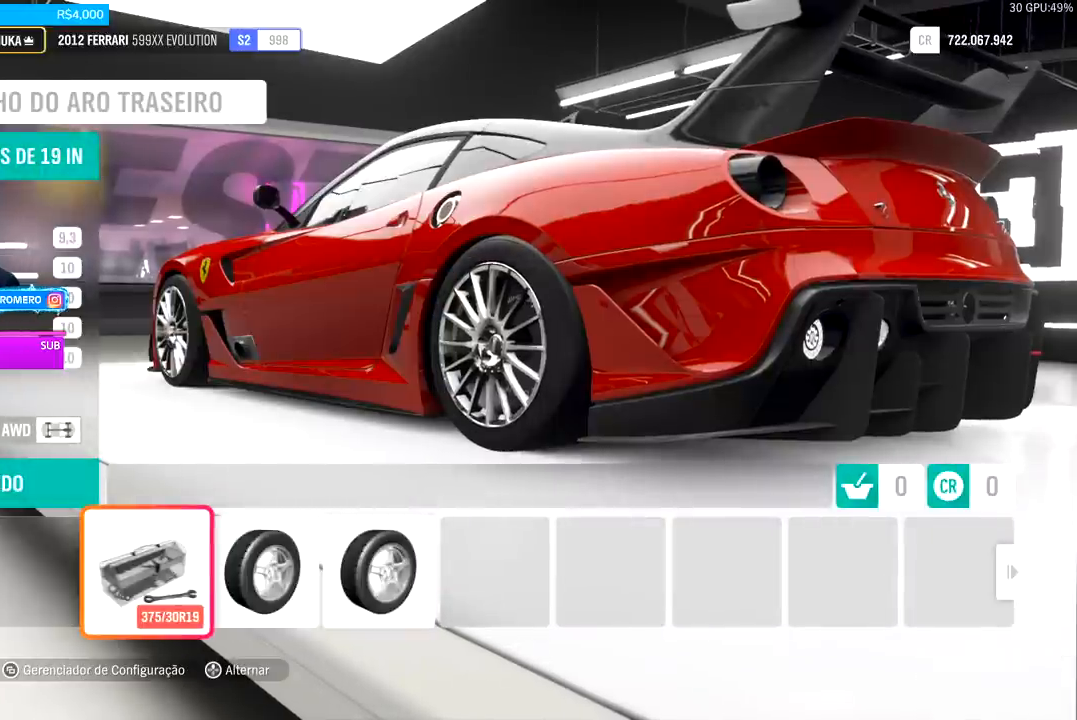
{"buttons": [], "left_stick": "center", "right_stick": "center", "events": []}
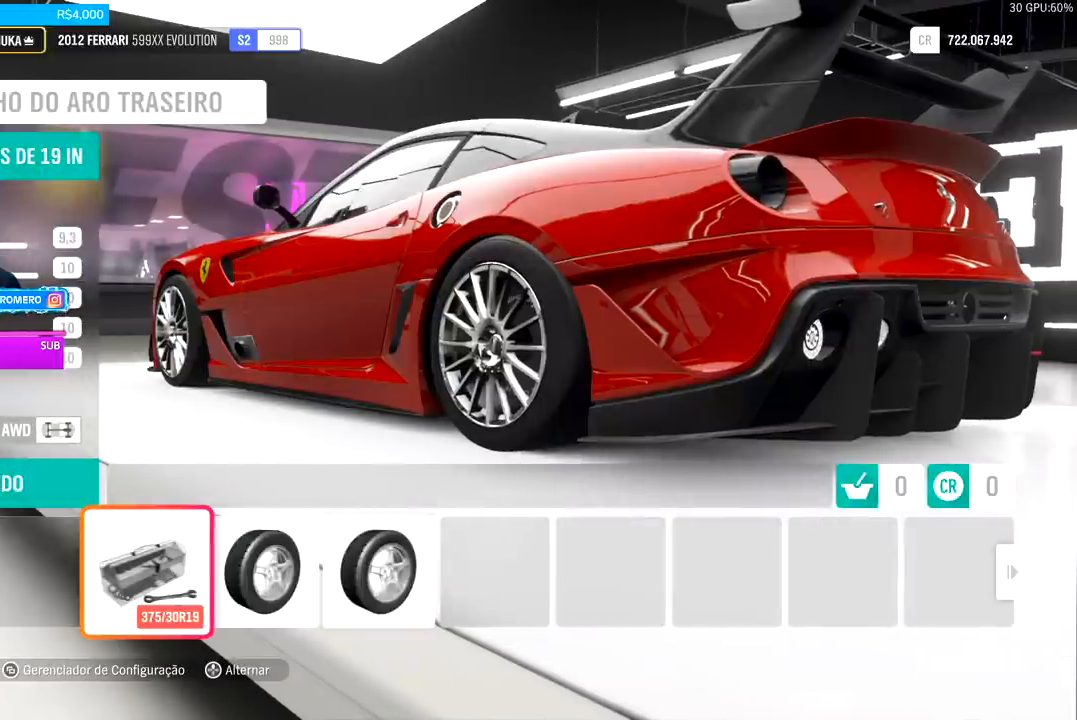
{"buttons": [], "left_stick": "center", "right_stick": "center", "events": []}
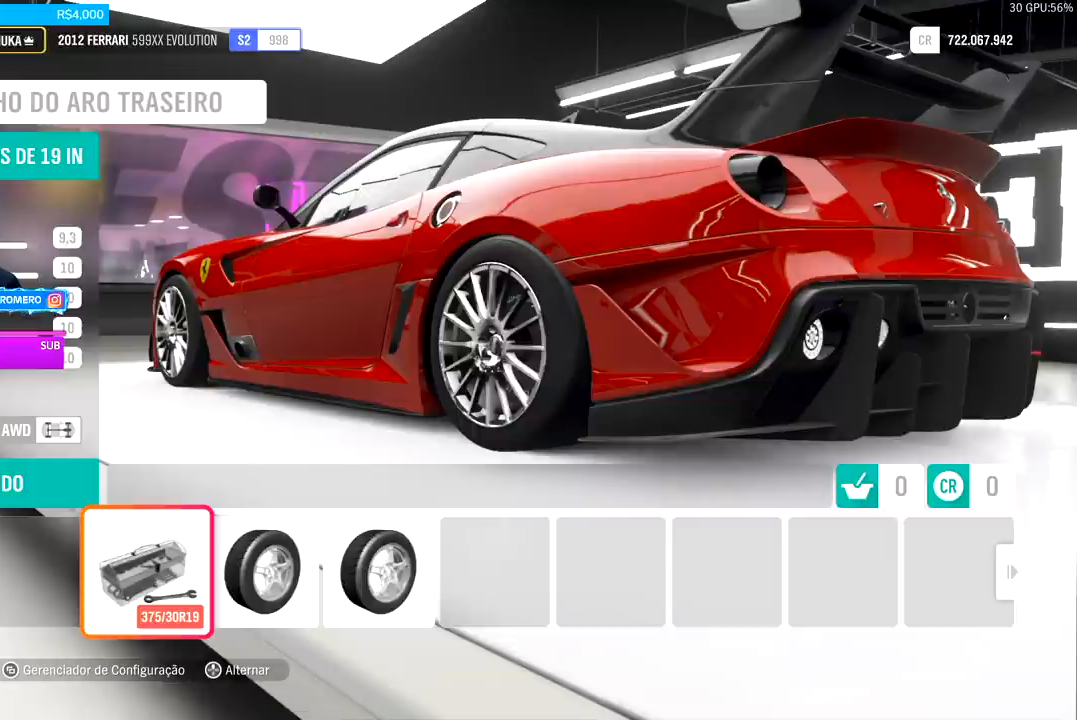
{"buttons": [], "left_stick": "center", "right_stick": "center", "events": [[167, "DPAD_LEFT", "down"], [333, "DPAD_LEFT", "up"]]}